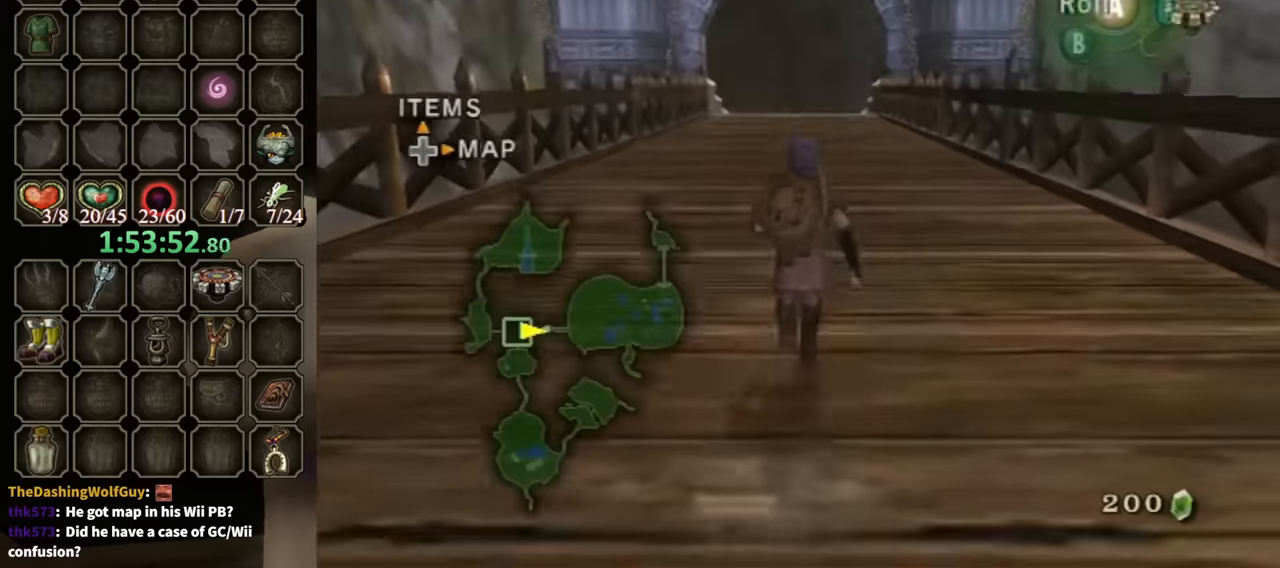
Gameplay with a controller (Nintendo layout); each line is a JSON object with the inputs held at the frame after it. "events" lists button and stick changes between this image and that frame as [ms after this image, input, new state], when the widget could be followed in between. Not read: L3 R3.
{"buttons": ["R1"], "left_stick": "center", "right_stick": "center", "events": [[66, "X", "down"], [100, "X", "up"], [200, "R1", "down"], [333, "left_stick", "center"]]}
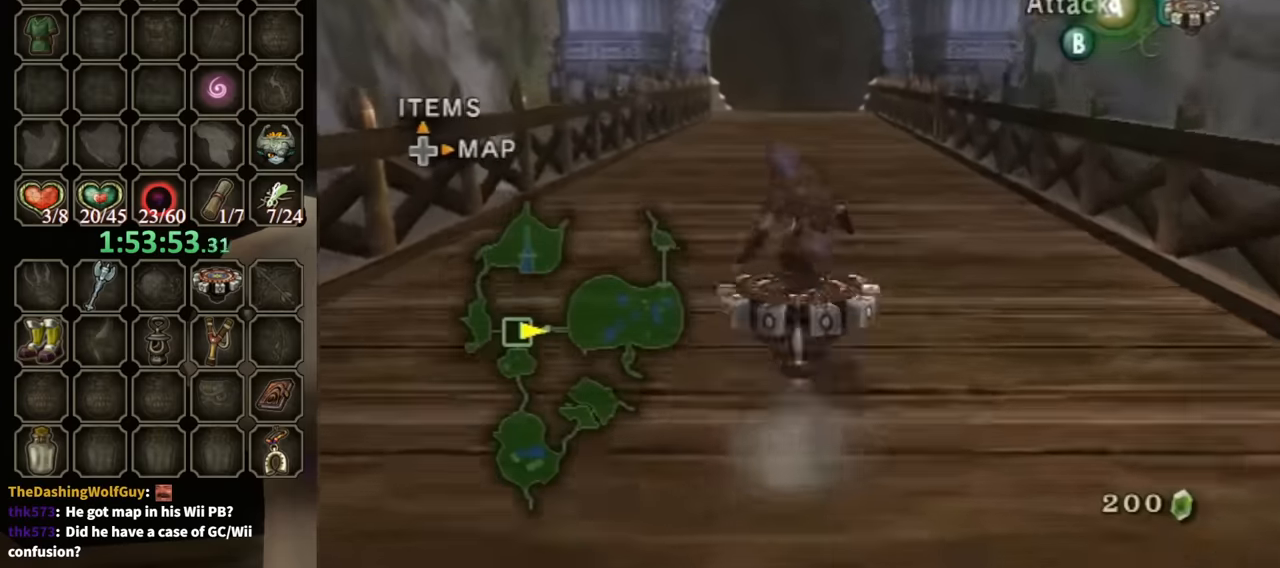
{"buttons": ["R1"], "left_stick": "center", "right_stick": "center", "events": []}
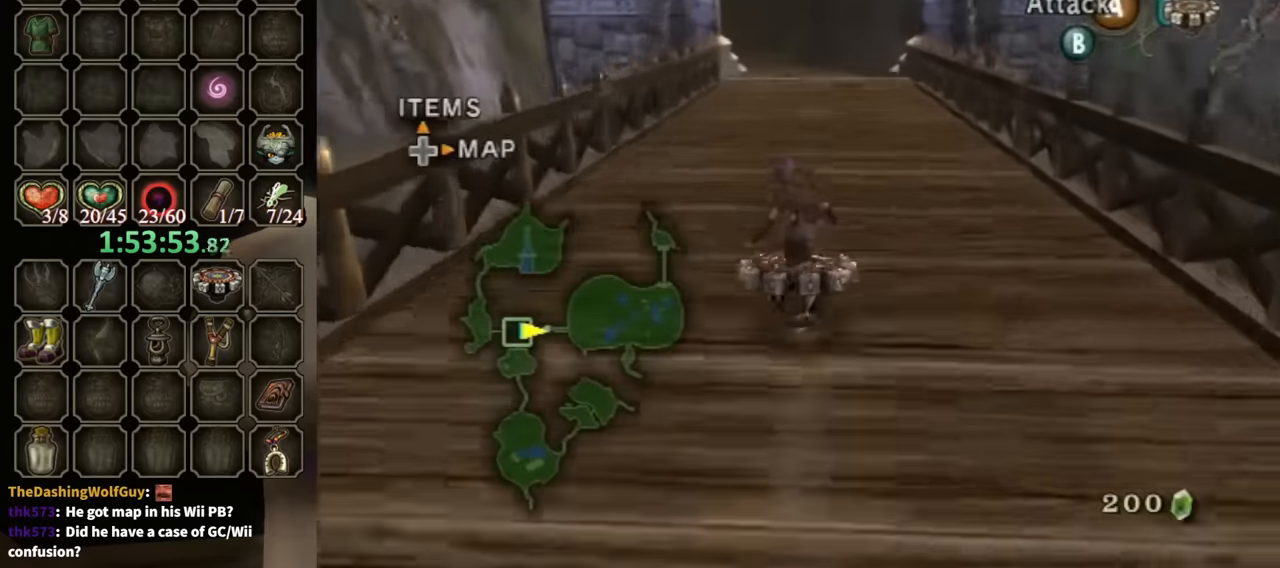
{"buttons": ["R1"], "left_stick": "center", "right_stick": "center", "events": []}
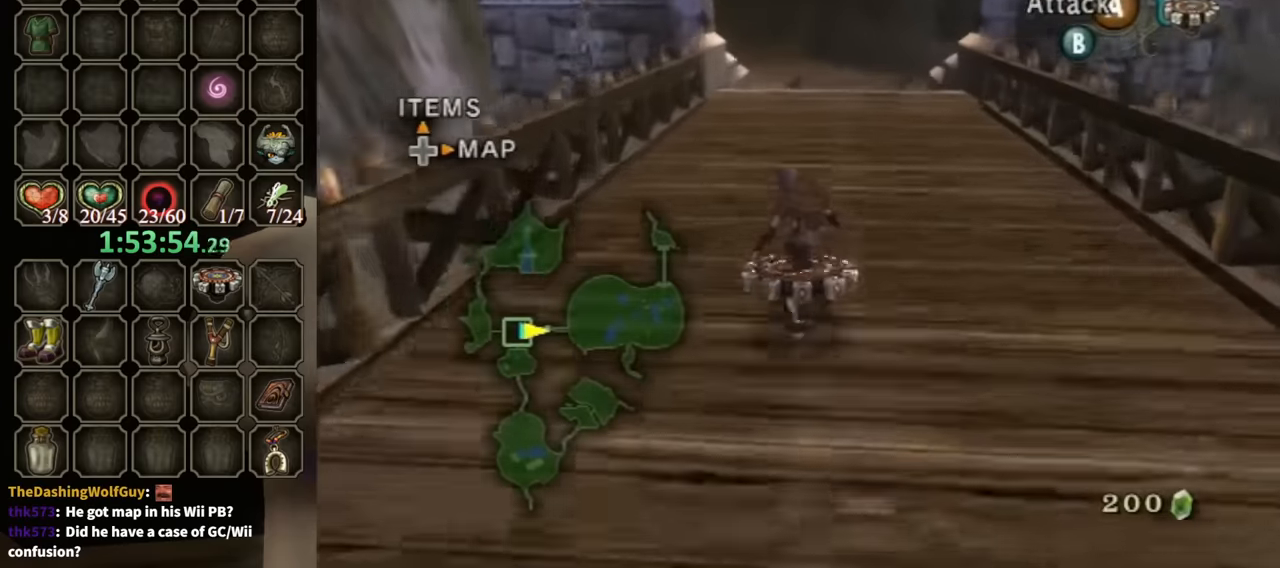
{"buttons": ["R1"], "left_stick": "center", "right_stick": "center", "events": []}
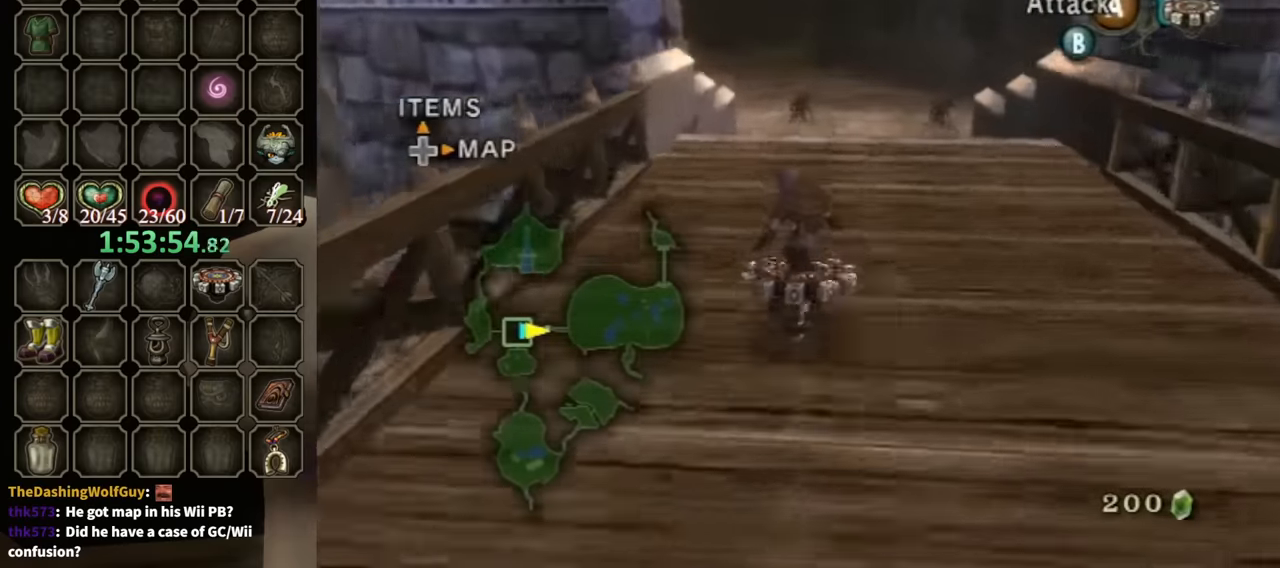
{"buttons": ["R1"], "left_stick": "center", "right_stick": "center", "events": []}
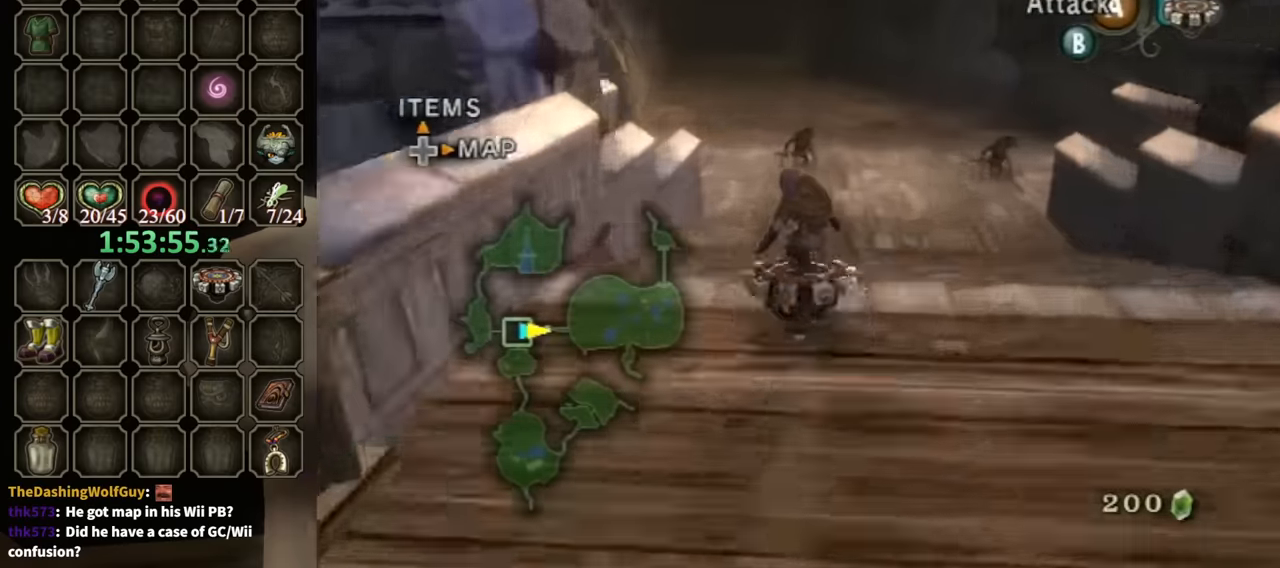
{"buttons": ["R1"], "left_stick": "center", "right_stick": "center", "events": []}
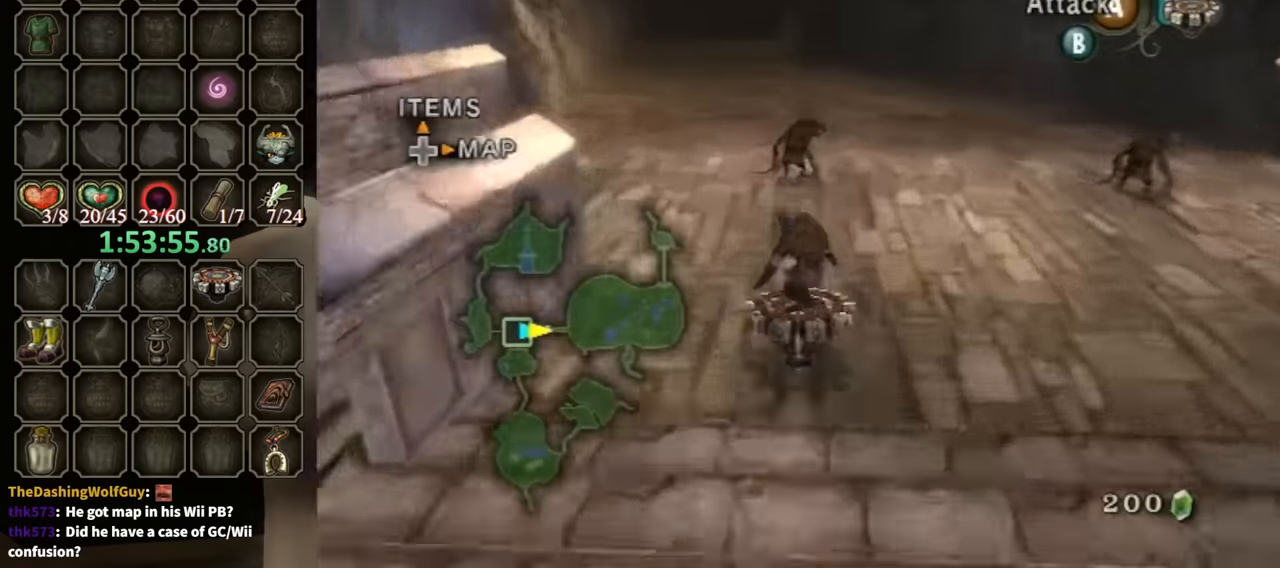
{"buttons": ["A", "R1"], "left_stick": "left", "right_stick": "center", "events": [[433, "left_stick", "left"], [466, "A", "down"]]}
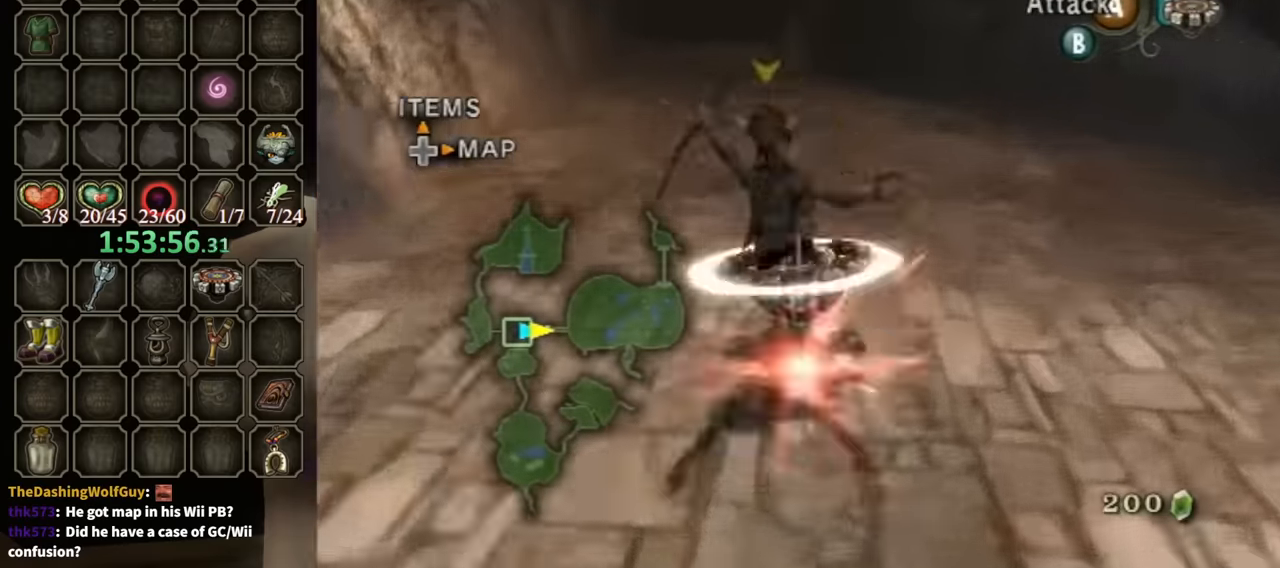
{"buttons": ["R1"], "left_stick": "center", "right_stick": "center", "events": [[66, "left_stick", "center"], [100, "A", "up"]]}
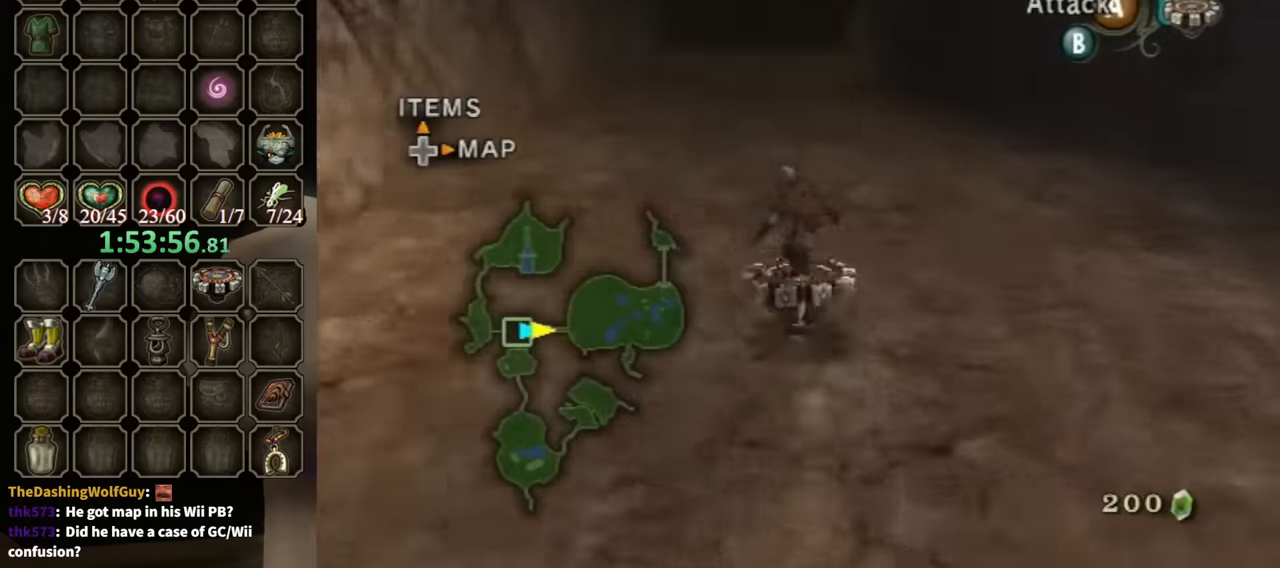
{"buttons": ["R1"], "left_stick": "center", "right_stick": "center", "events": []}
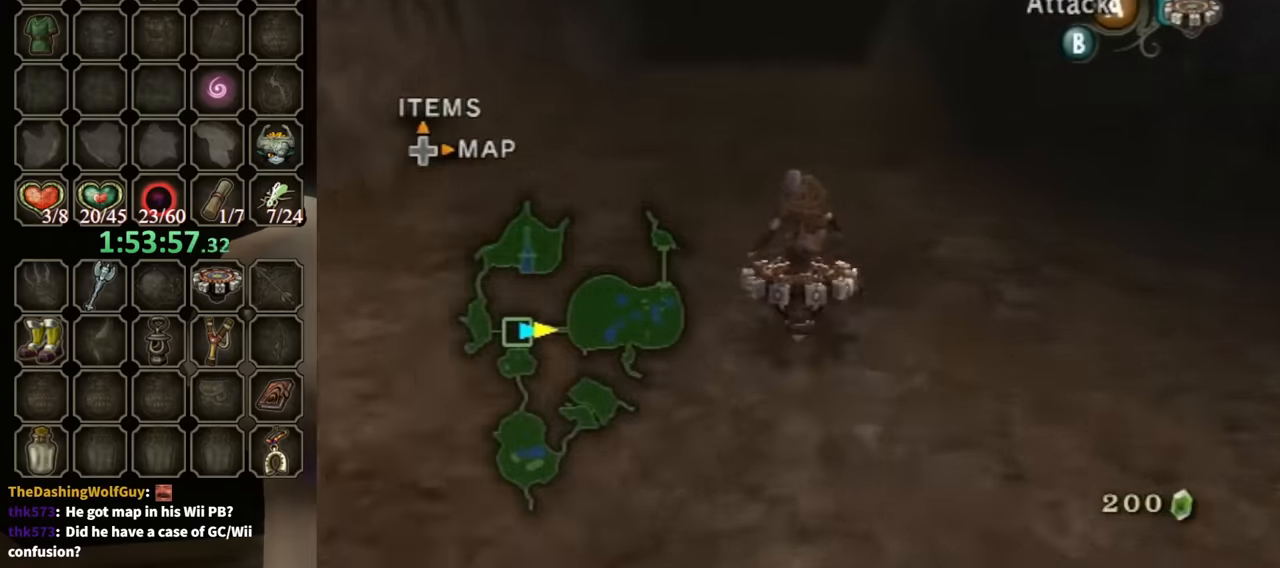
{"buttons": ["R1"], "left_stick": "center", "right_stick": "center", "events": []}
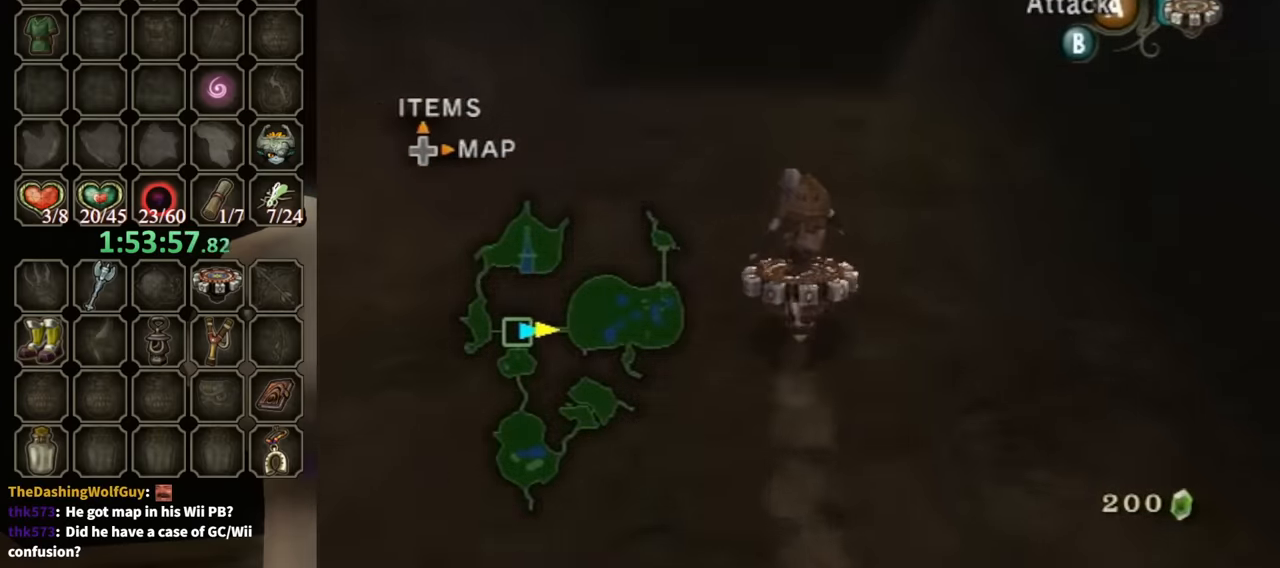
{"buttons": ["R1"], "left_stick": "center", "right_stick": "center", "events": []}
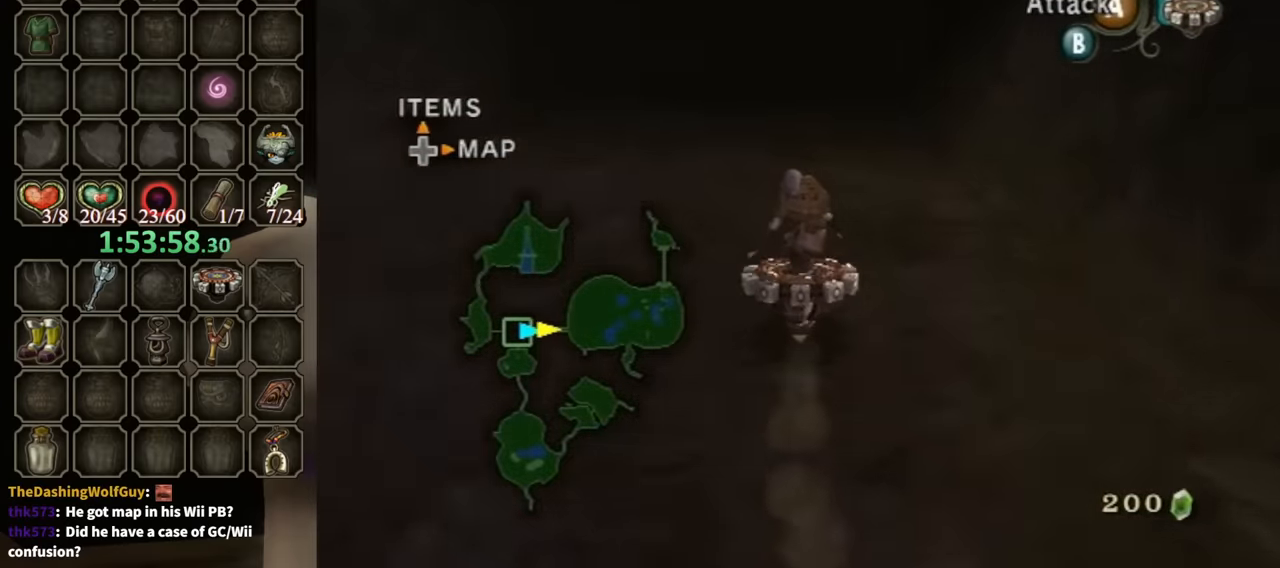
{"buttons": ["R1"], "left_stick": "center", "right_stick": "center", "events": []}
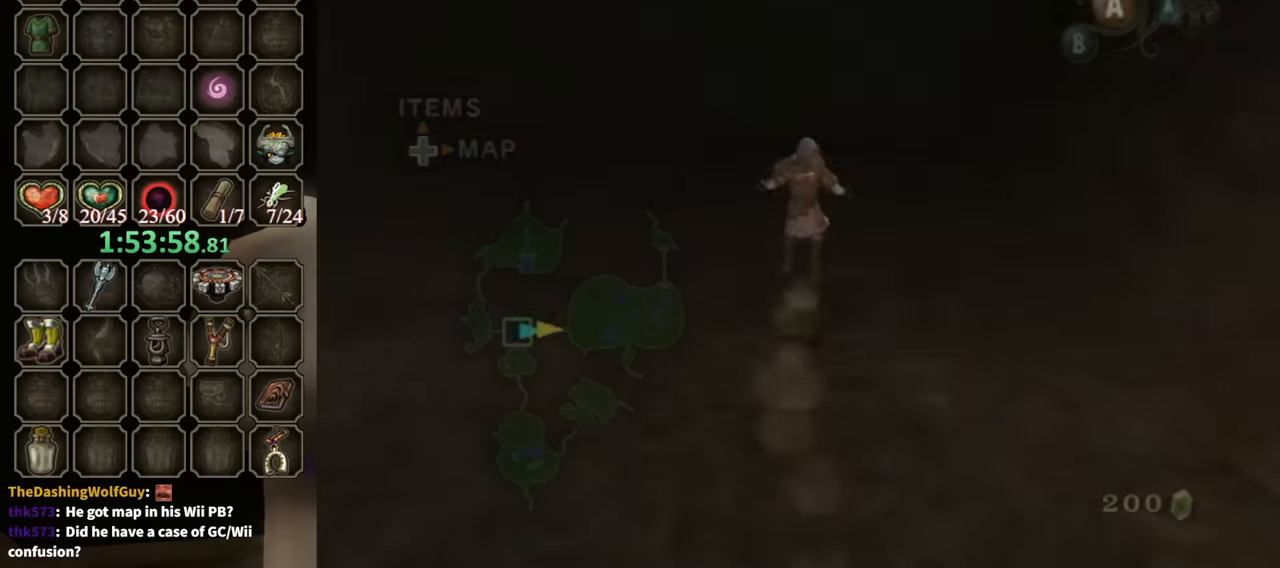
{"buttons": ["R1"], "left_stick": "center", "right_stick": "center", "events": []}
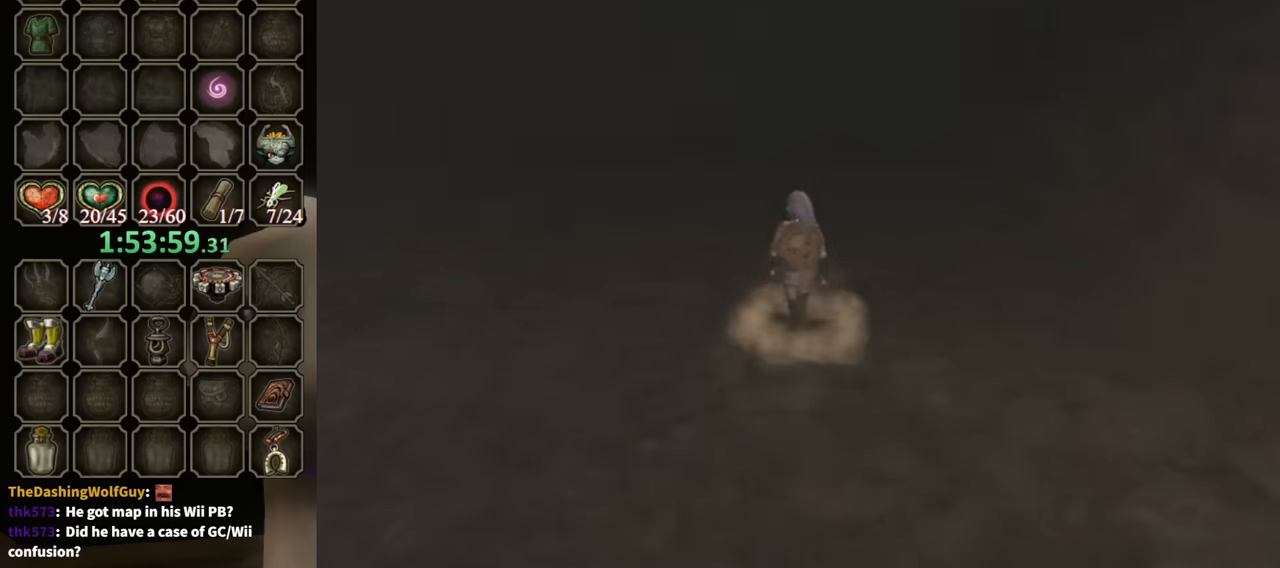
{"buttons": [], "left_stick": "center", "right_stick": "center", "events": [[133, "R1", "up"]]}
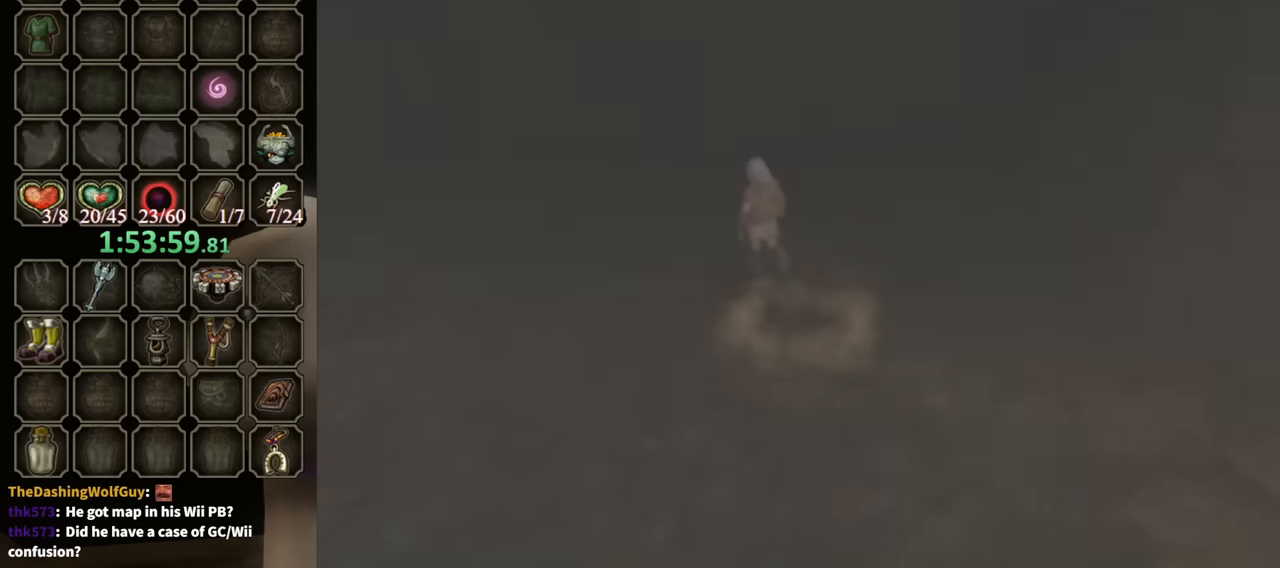
{"buttons": [], "left_stick": "center", "right_stick": "center", "events": []}
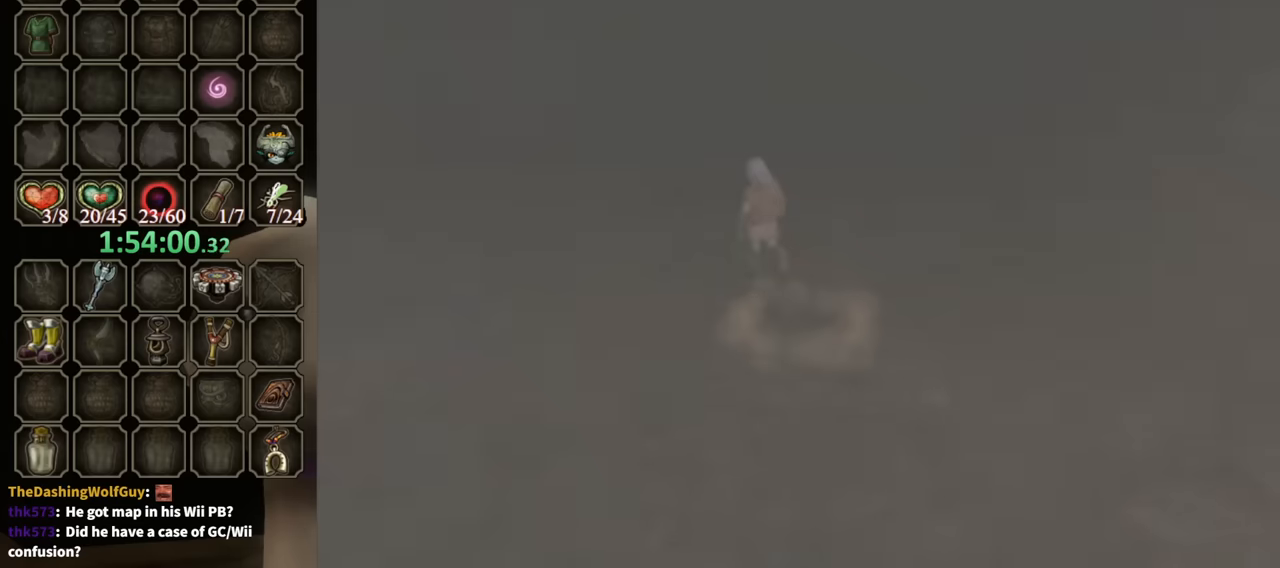
{"buttons": [], "left_stick": "center", "right_stick": "center", "events": []}
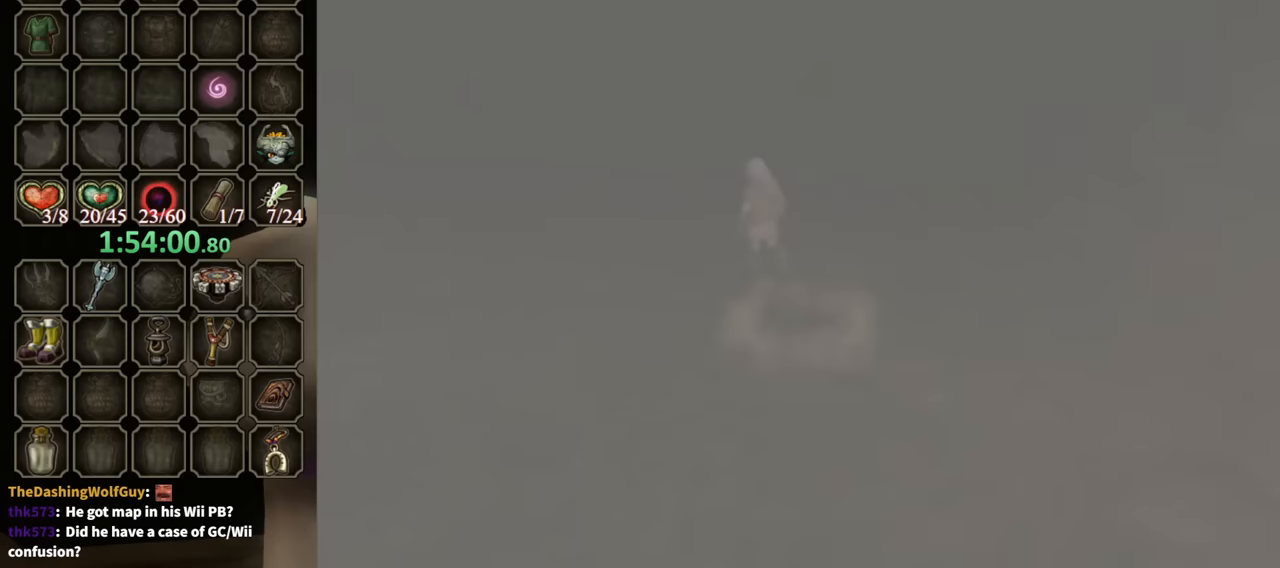
{"buttons": [], "left_stick": "center", "right_stick": "center", "events": []}
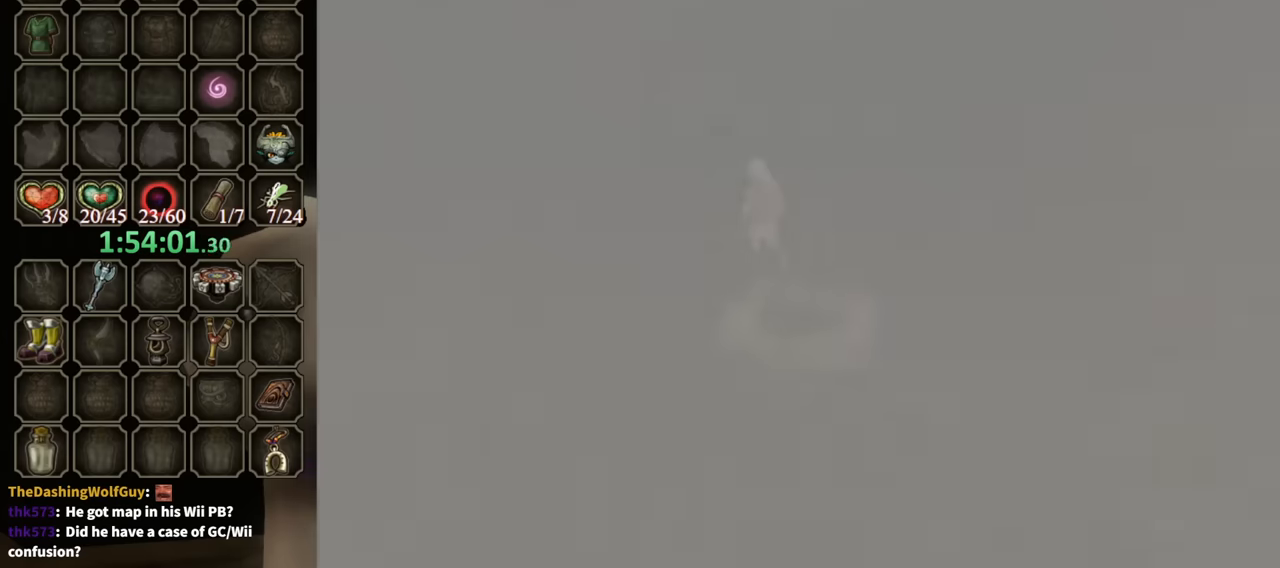
{"buttons": [], "left_stick": "center", "right_stick": "center", "events": []}
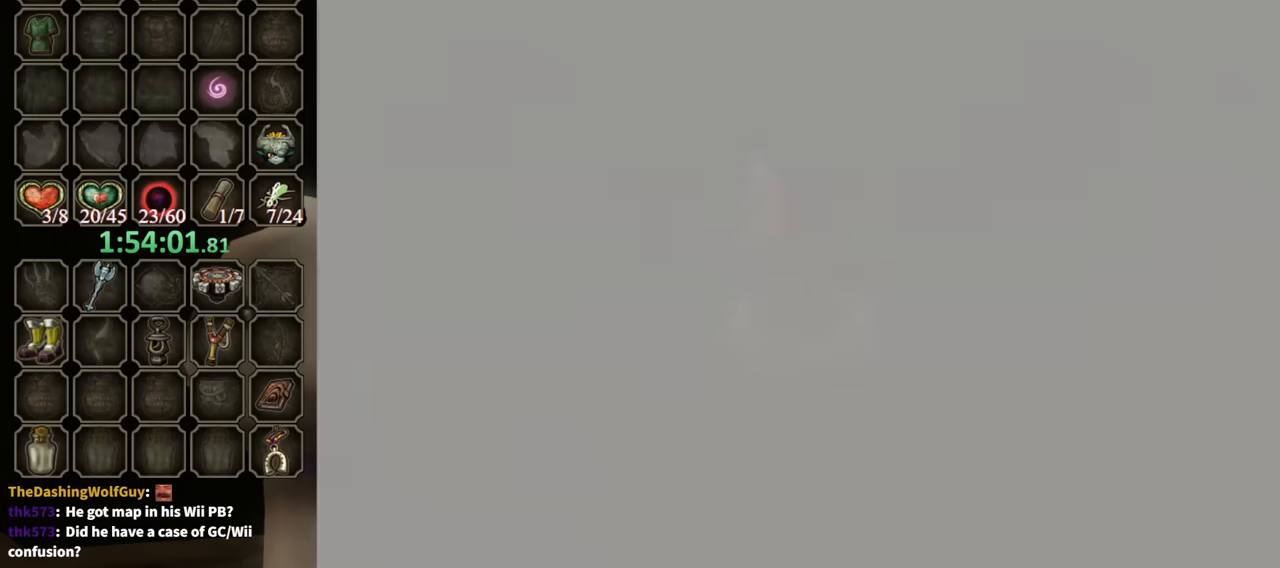
{"buttons": [], "left_stick": "center", "right_stick": "center", "events": []}
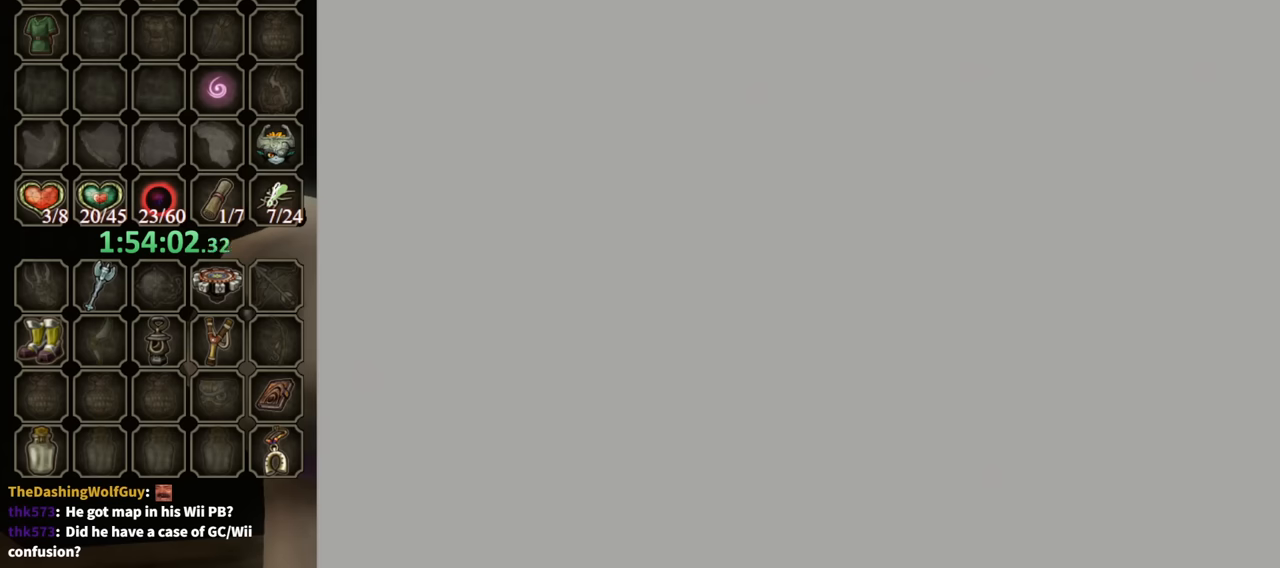
{"buttons": [], "left_stick": "center", "right_stick": "center", "events": []}
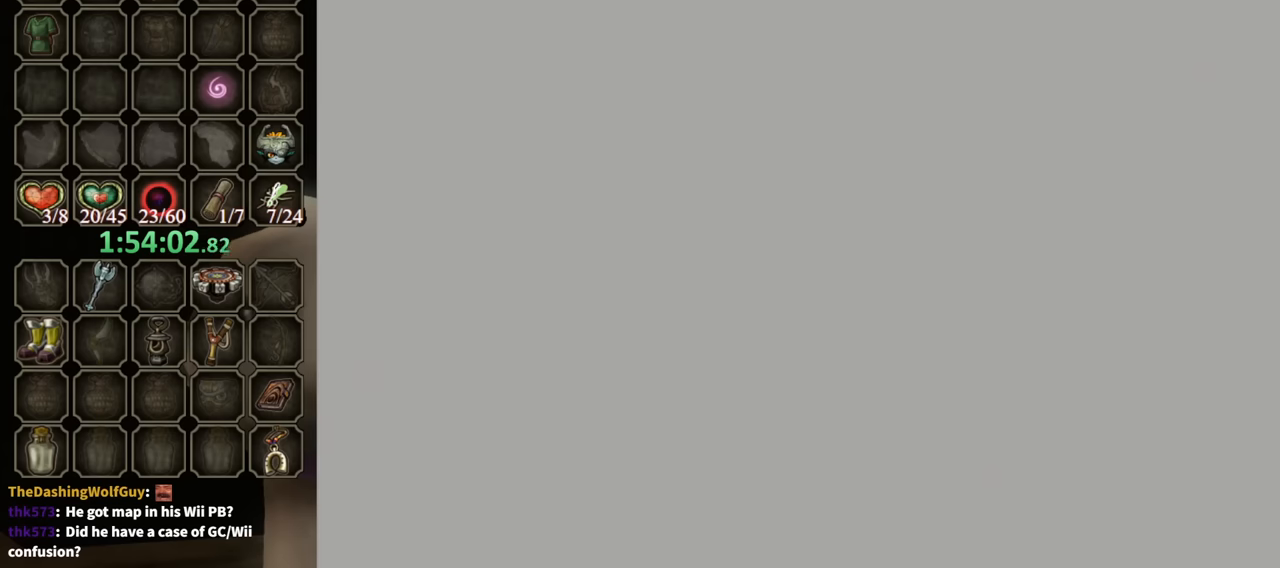
{"buttons": [], "left_stick": "up", "right_stick": "center", "events": [[166, "left_stick", "up"]]}
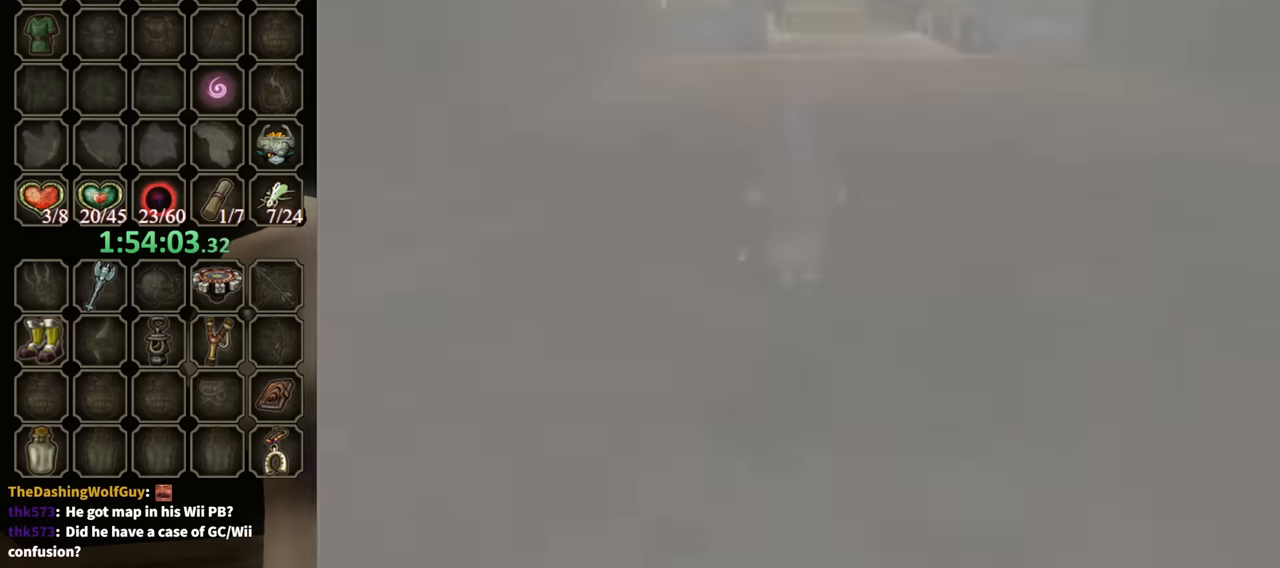
{"buttons": [], "left_stick": "up", "right_stick": "center", "events": [[33, "X", "down"], [100, "X", "up"], [233, "X", "down"], [266, "X", "up"], [333, "X", "down"], [433, "X", "up"]]}
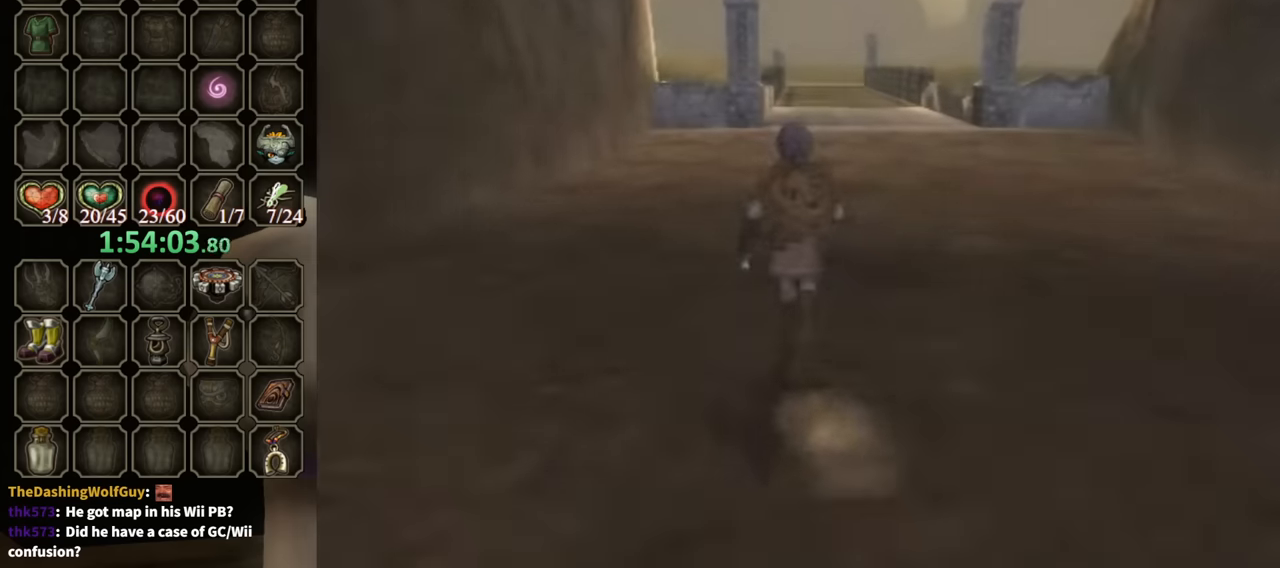
{"buttons": [], "left_stick": "up", "right_stick": "center", "events": [[33, "X", "down"], [66, "X", "up"], [166, "X", "down"], [233, "X", "up"], [300, "X", "down"], [366, "X", "up"], [400, "X", "down"], [500, "X", "up"]]}
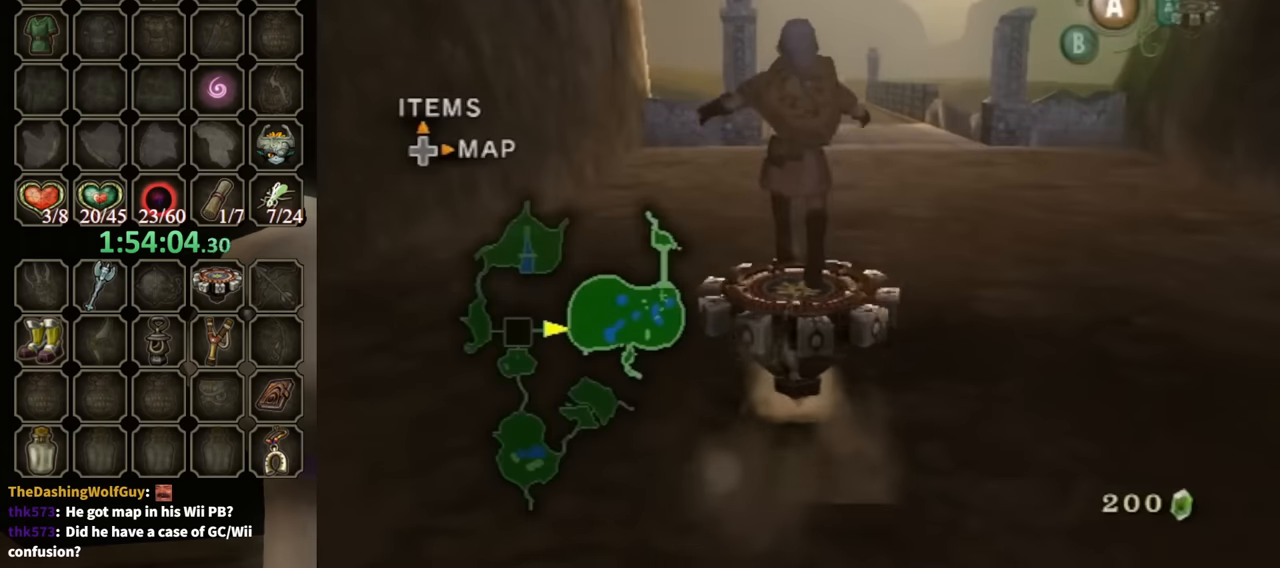
{"buttons": ["R1"], "left_stick": "center", "right_stick": "center", "events": [[33, "R1", "down"], [233, "left_stick", "center"]]}
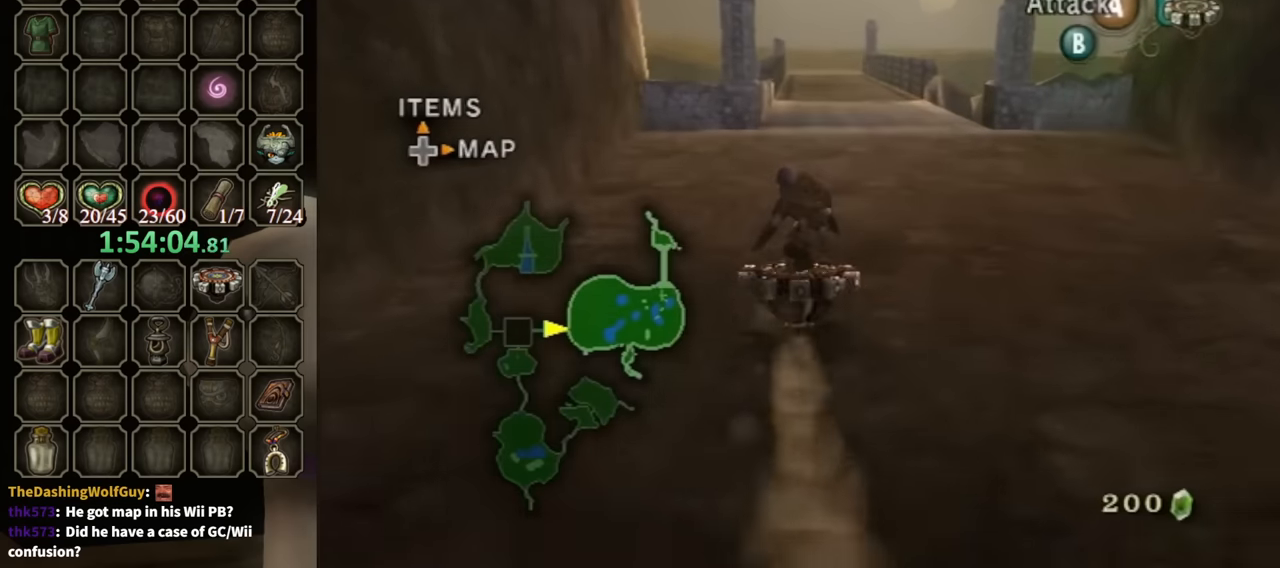
{"buttons": ["R1"], "left_stick": "center", "right_stick": "center", "events": []}
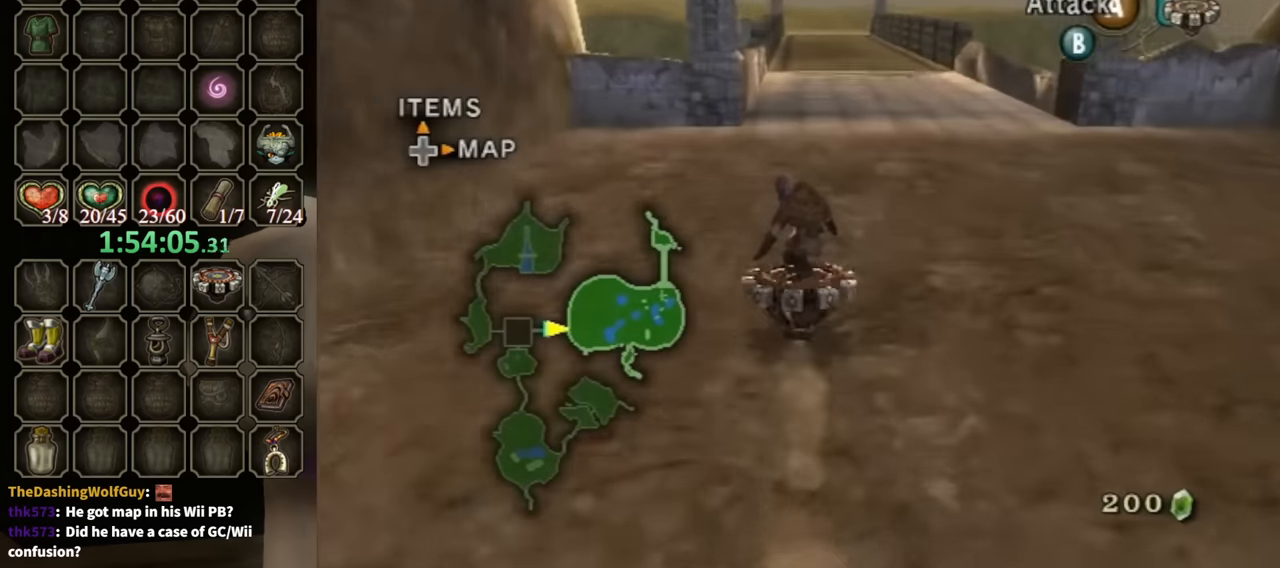
{"buttons": ["R1"], "left_stick": "center", "right_stick": "center", "events": []}
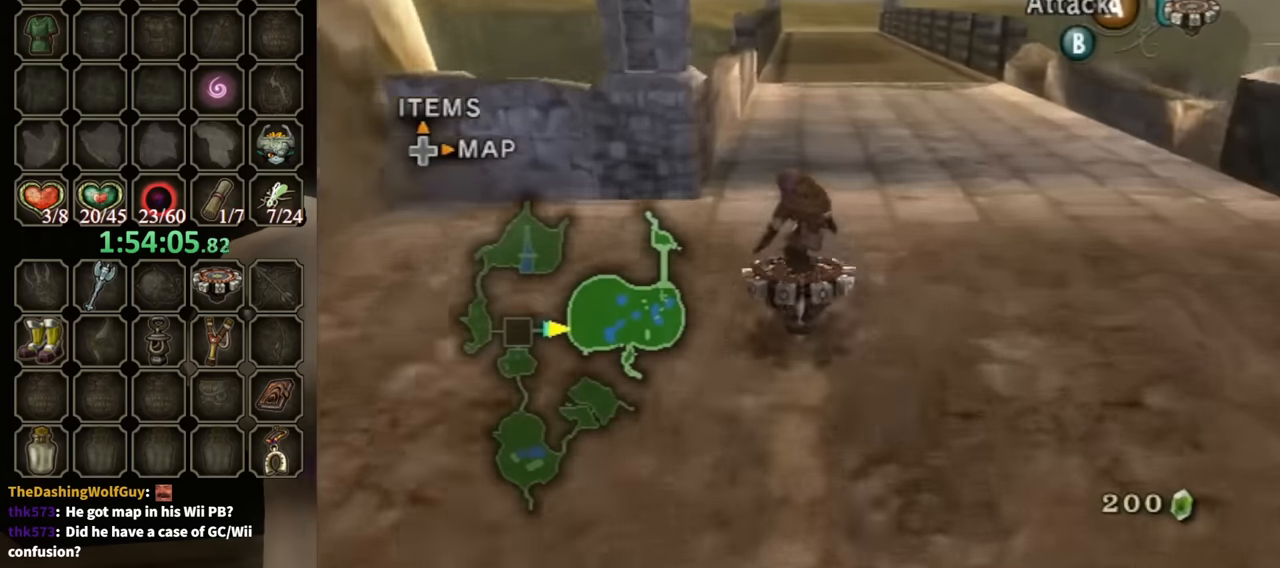
{"buttons": ["R1"], "left_stick": "center", "right_stick": "center", "events": []}
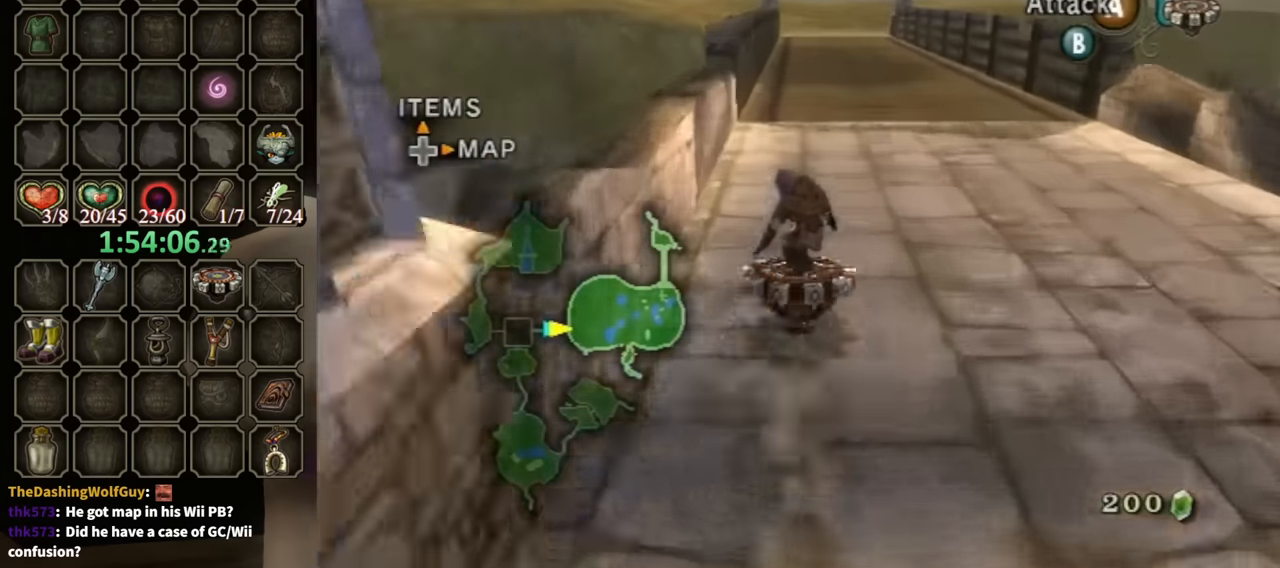
{"buttons": ["R1"], "left_stick": "center", "right_stick": "center", "events": []}
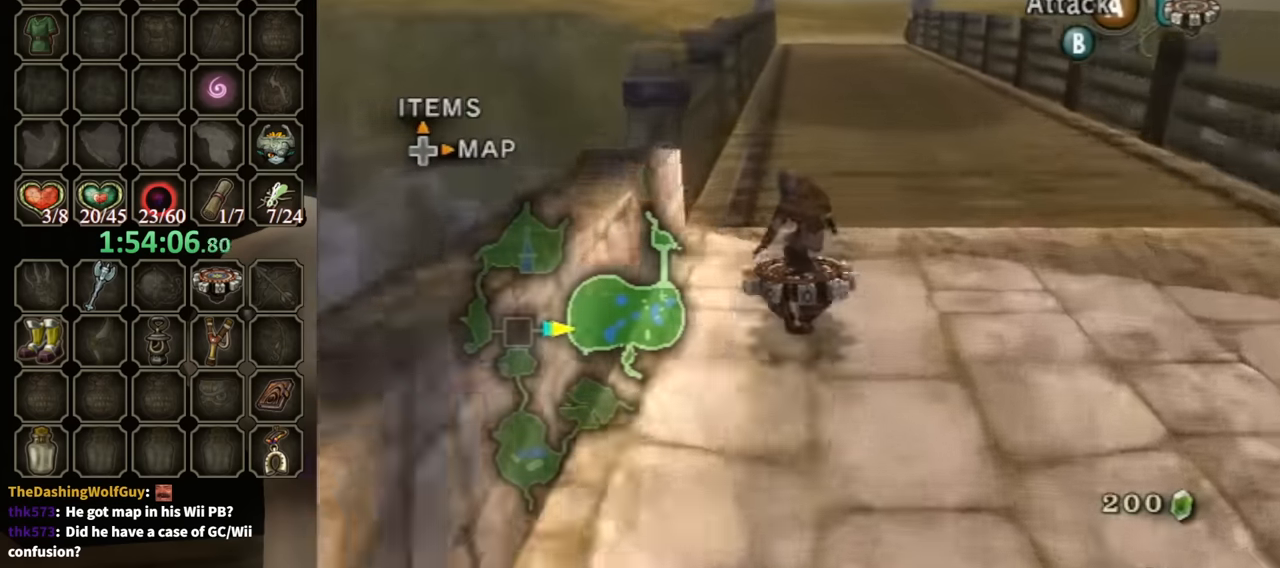
{"buttons": ["R1"], "left_stick": "center", "right_stick": "center", "events": []}
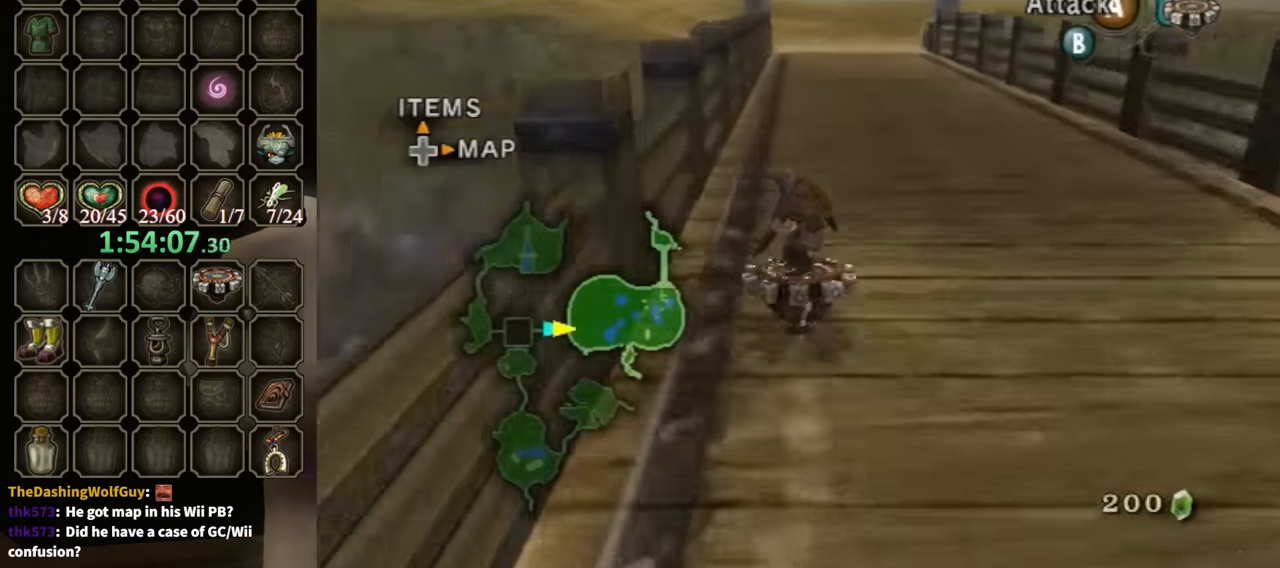
{"buttons": ["R1"], "left_stick": "center", "right_stick": "center", "events": []}